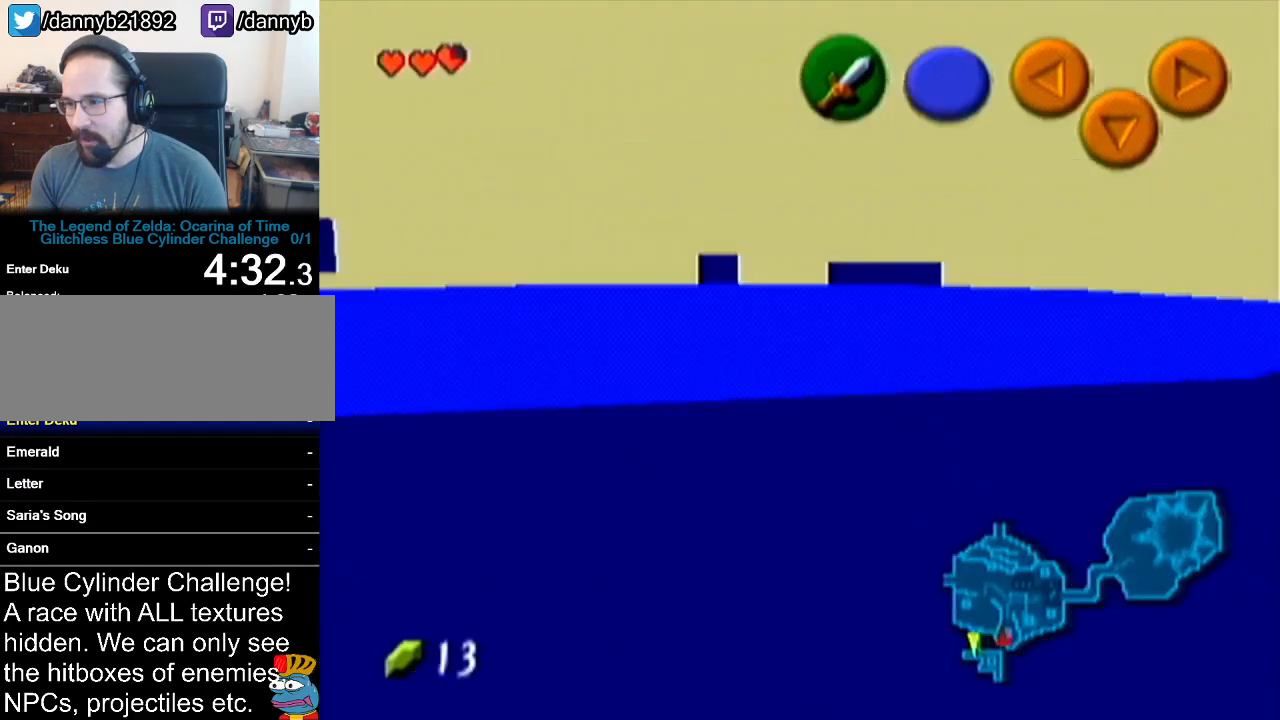
Gameplay with a controller (Nintendo layout); each line is a JSON object with the inputs held at the frame after it. "events" lists button and stick changes between this image and that frame as [ms after this image, input, new state], when the widget could be followed in between. Not read: L3 R3.
{"buttons": [], "left_stick": "down", "events": [[367, "left_stick", "down"]]}
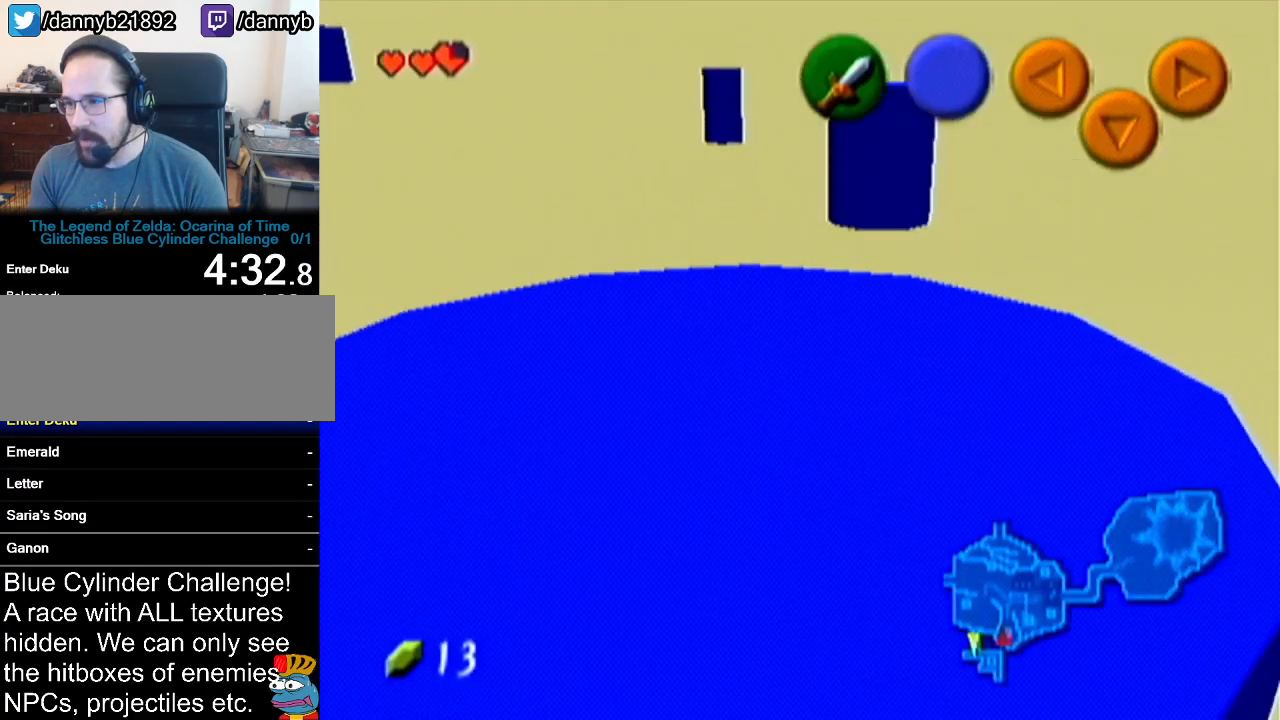
{"buttons": ["A"], "left_stick": "down", "events": [[50, "left_stick", "down-right"], [167, "left_stick", "down"], [334, "A", "down"]]}
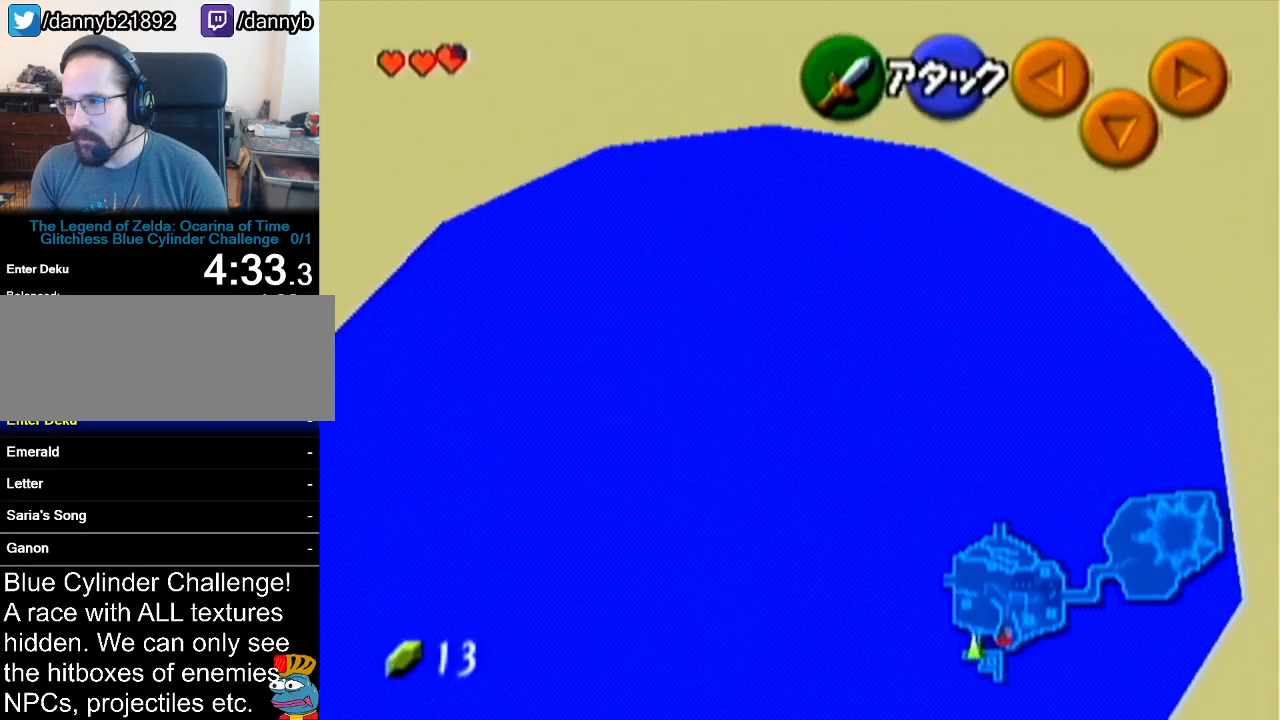
{"buttons": [], "left_stick": "down-right", "events": [[50, "A", "up"], [484, "left_stick", "down-right"]]}
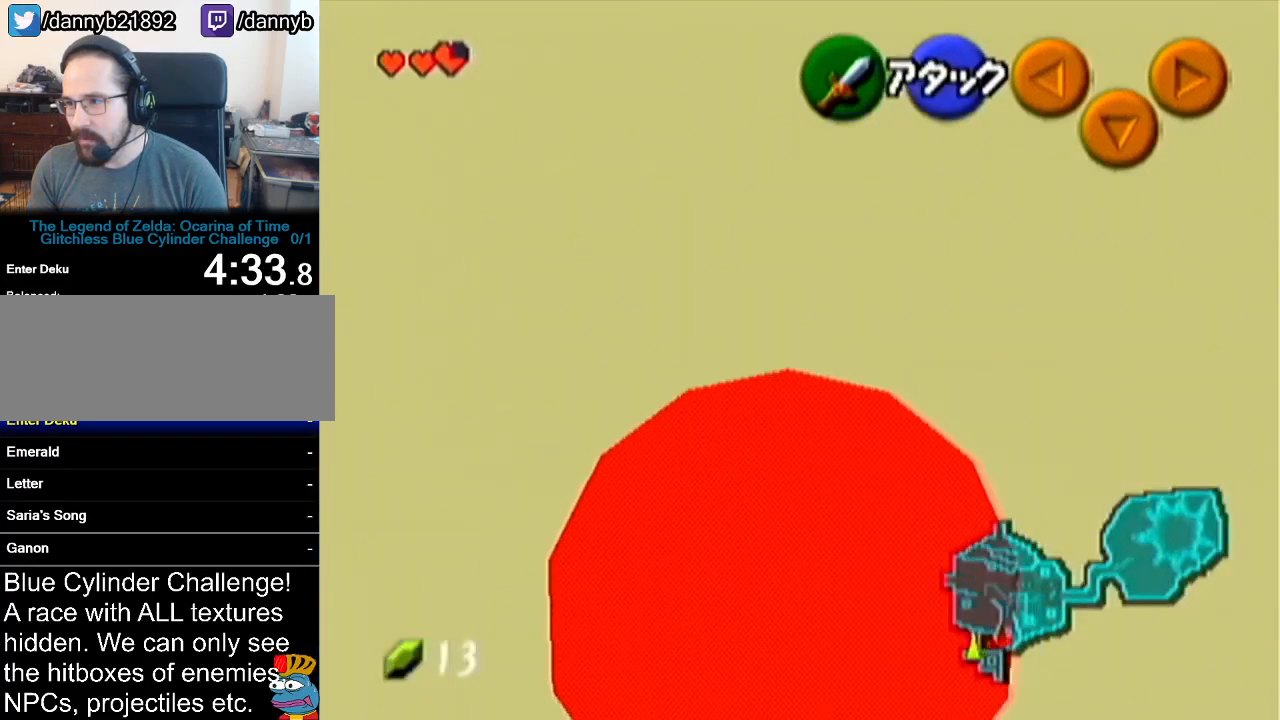
{"buttons": ["A"], "left_stick": "down", "events": [[217, "left_stick", "down"], [334, "A", "down"]]}
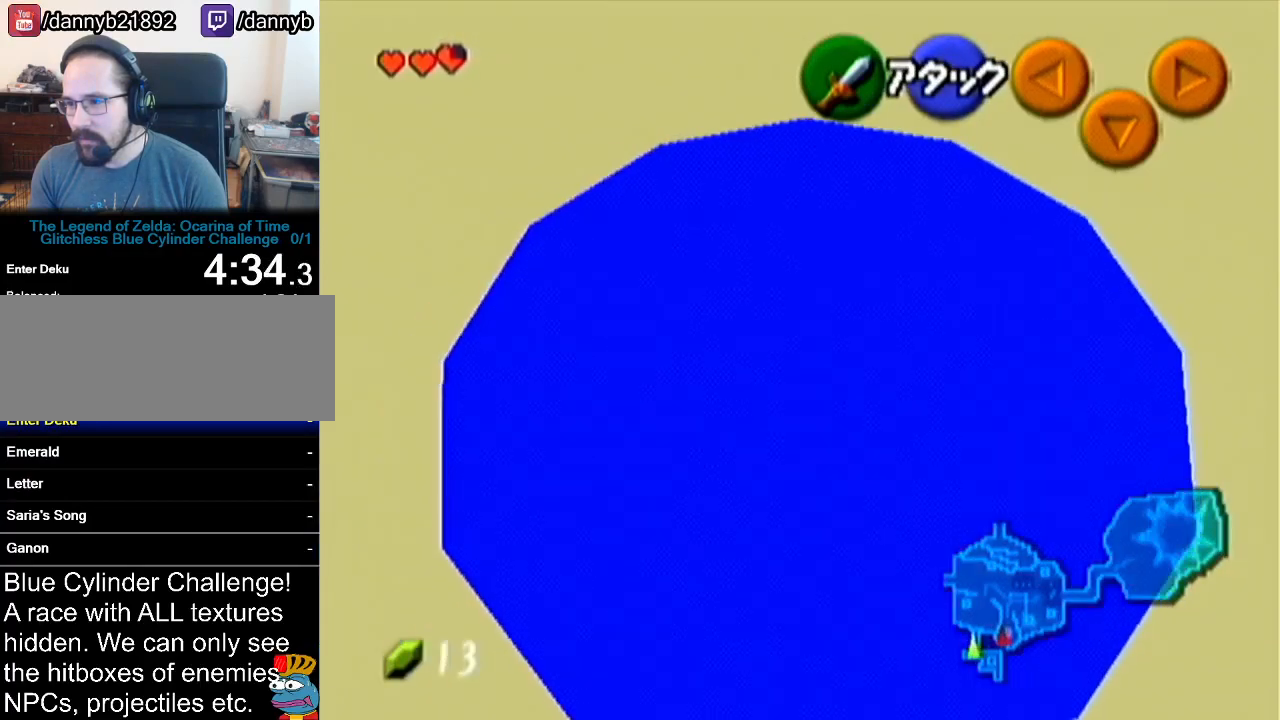
{"buttons": [], "left_stick": "down", "events": [[50, "A", "up"]]}
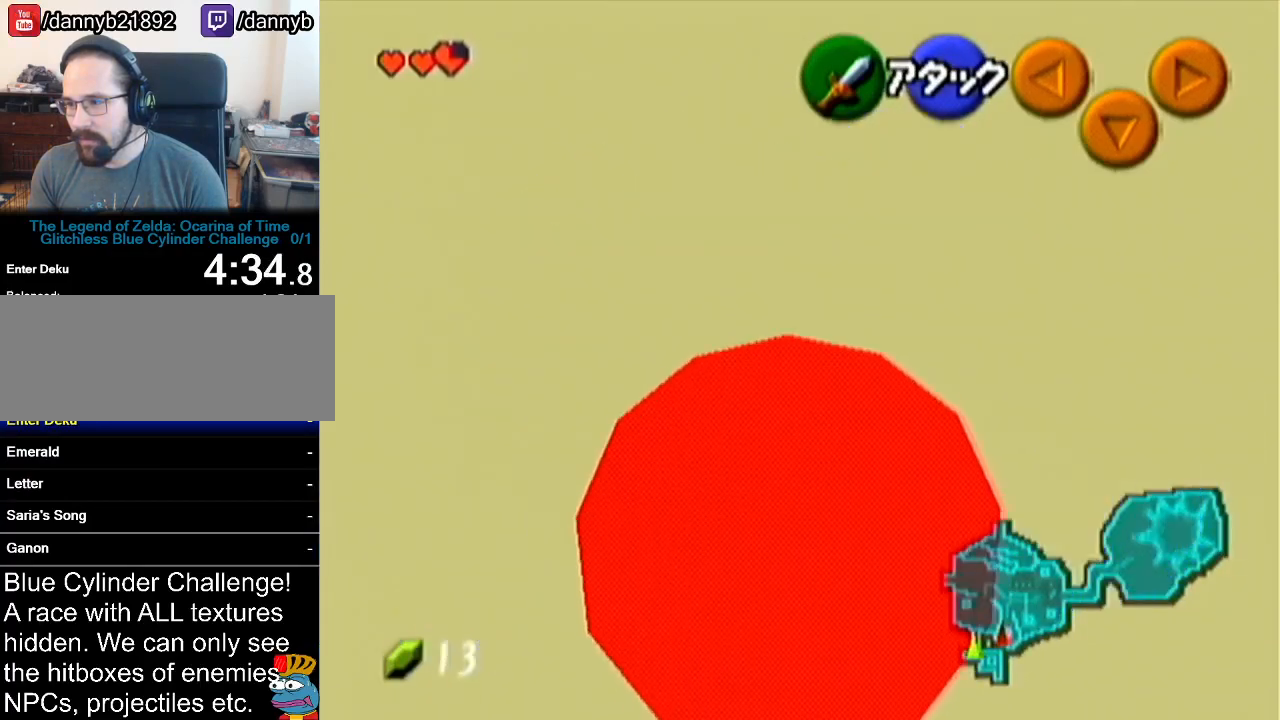
{"buttons": [], "left_stick": "down-left", "events": [[151, "left_stick", "down-left"]]}
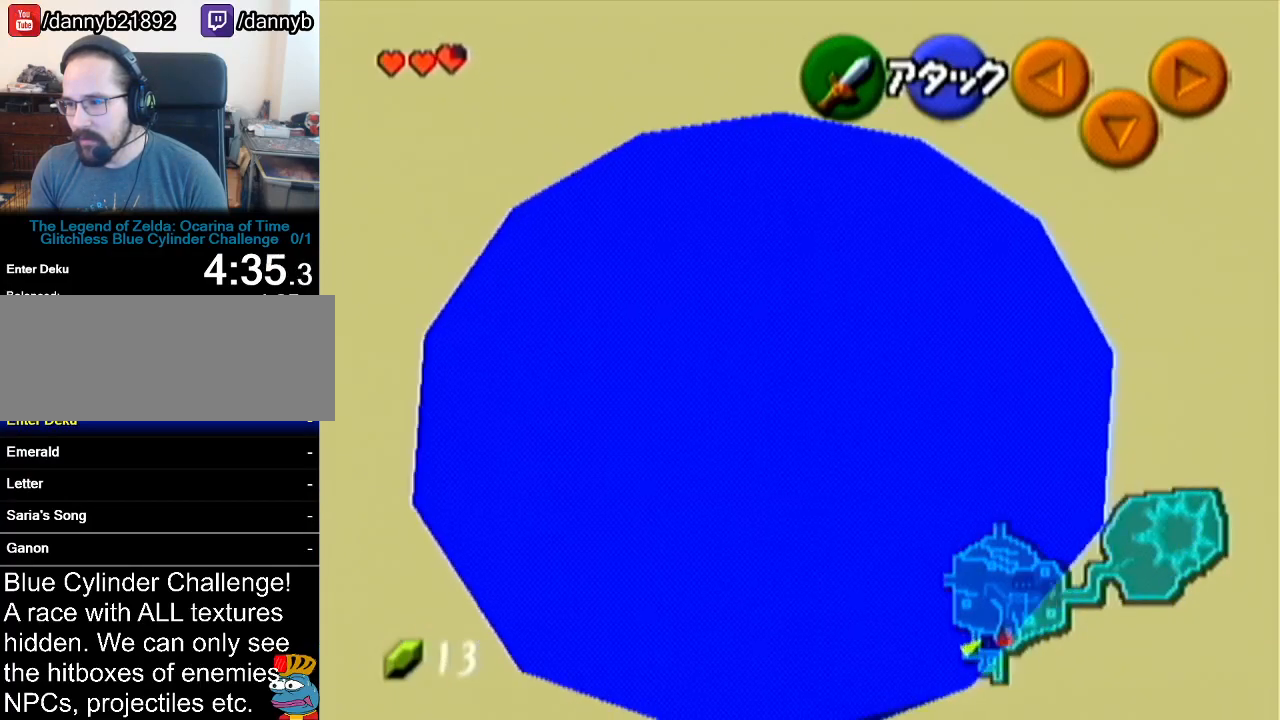
{"buttons": ["Z"], "left_stick": "center", "events": [[50, "A", "down"], [267, "A", "up"], [417, "left_stick", "center"], [450, "Z", "down"]]}
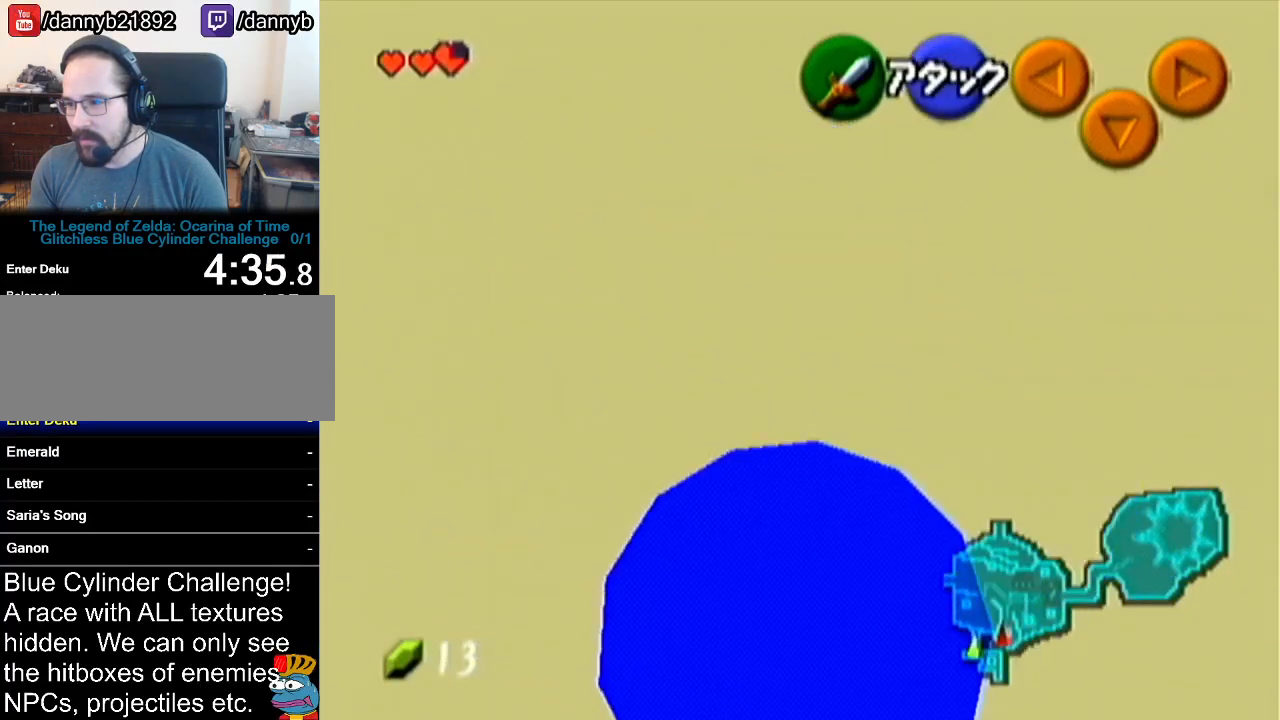
{"buttons": [], "left_stick": "down", "events": [[351, "Z", "up"], [484, "left_stick", "down"]]}
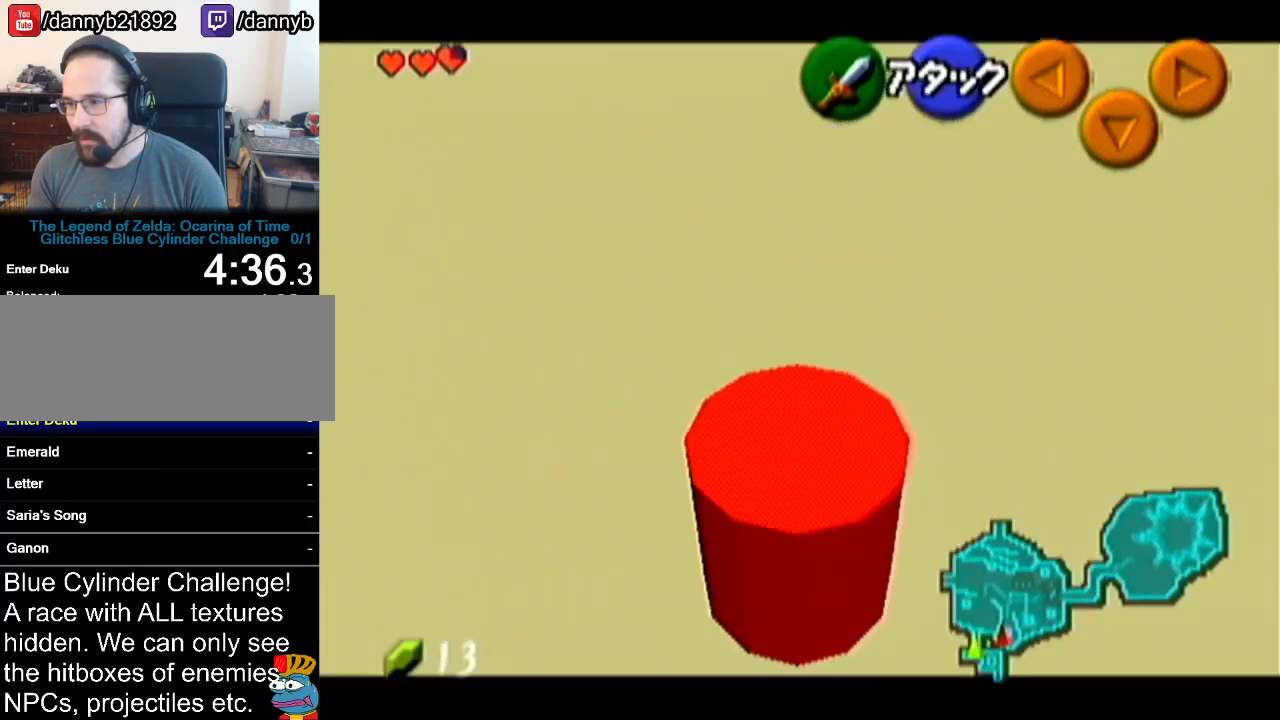
{"buttons": ["C_UP"], "left_stick": "center", "events": [[67, "left_stick", "center"], [167, "Z", "down"], [300, "Z", "up"], [417, "C_UP", "down"]]}
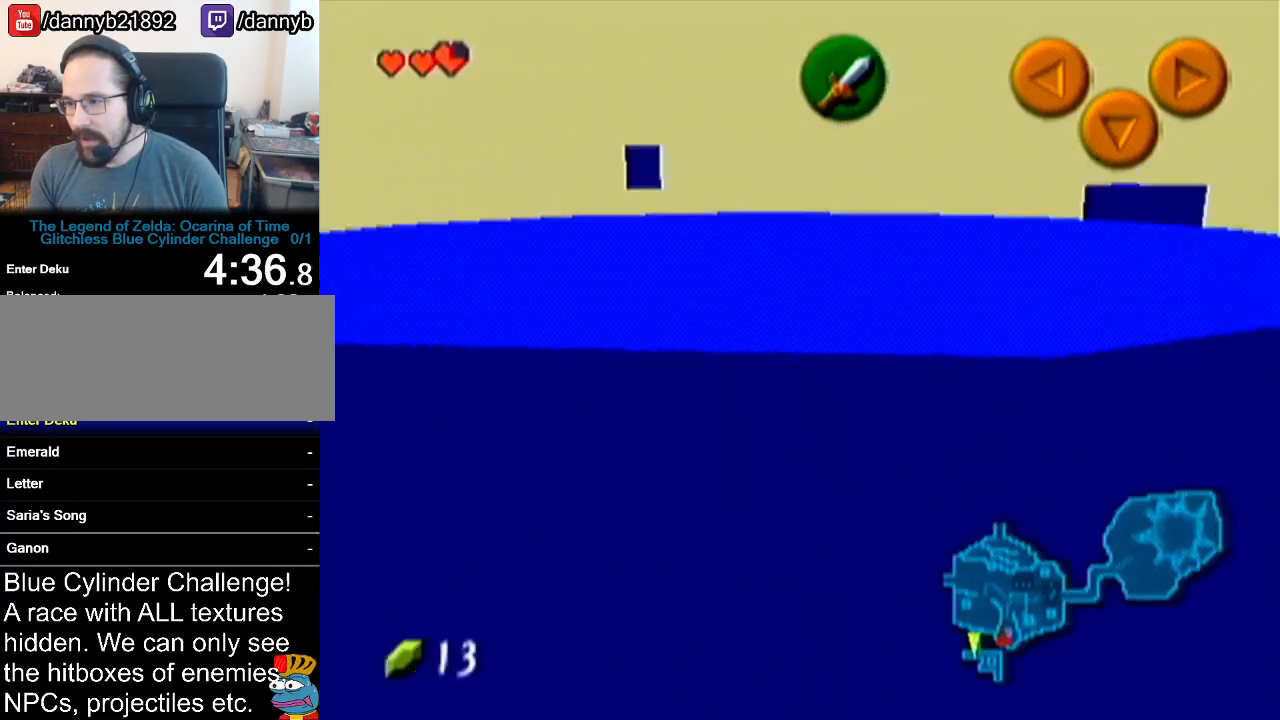
{"buttons": [], "left_stick": "center", "events": [[67, "C_UP", "up"]]}
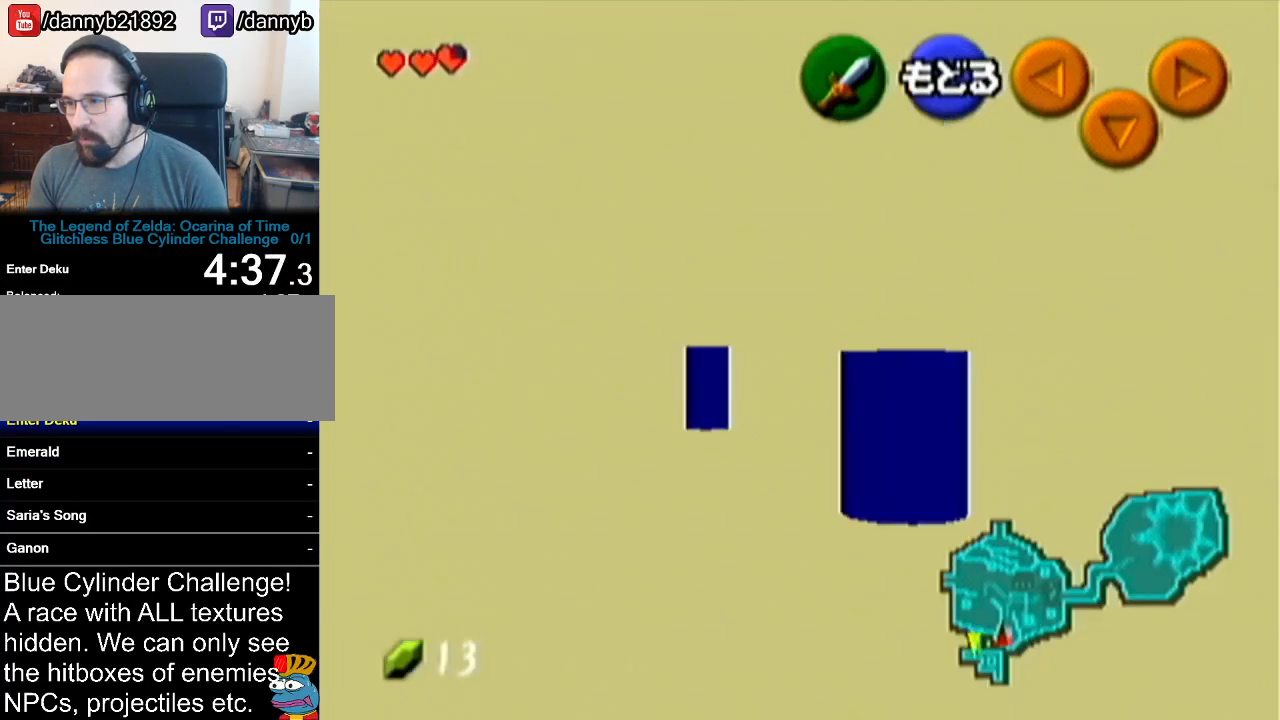
{"buttons": [], "left_stick": "center", "events": [[267, "left_stick", "right"], [350, "left_stick", "center"]]}
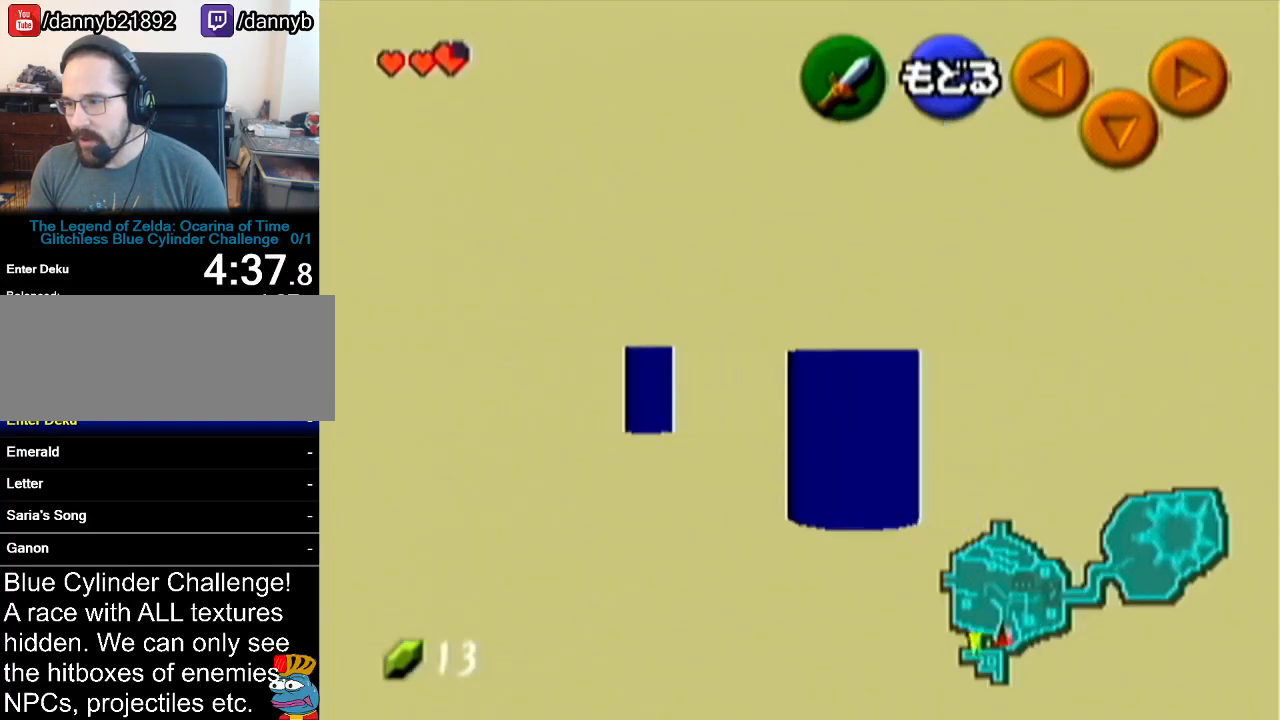
{"buttons": [], "left_stick": "left", "events": [[451, "left_stick", "left"]]}
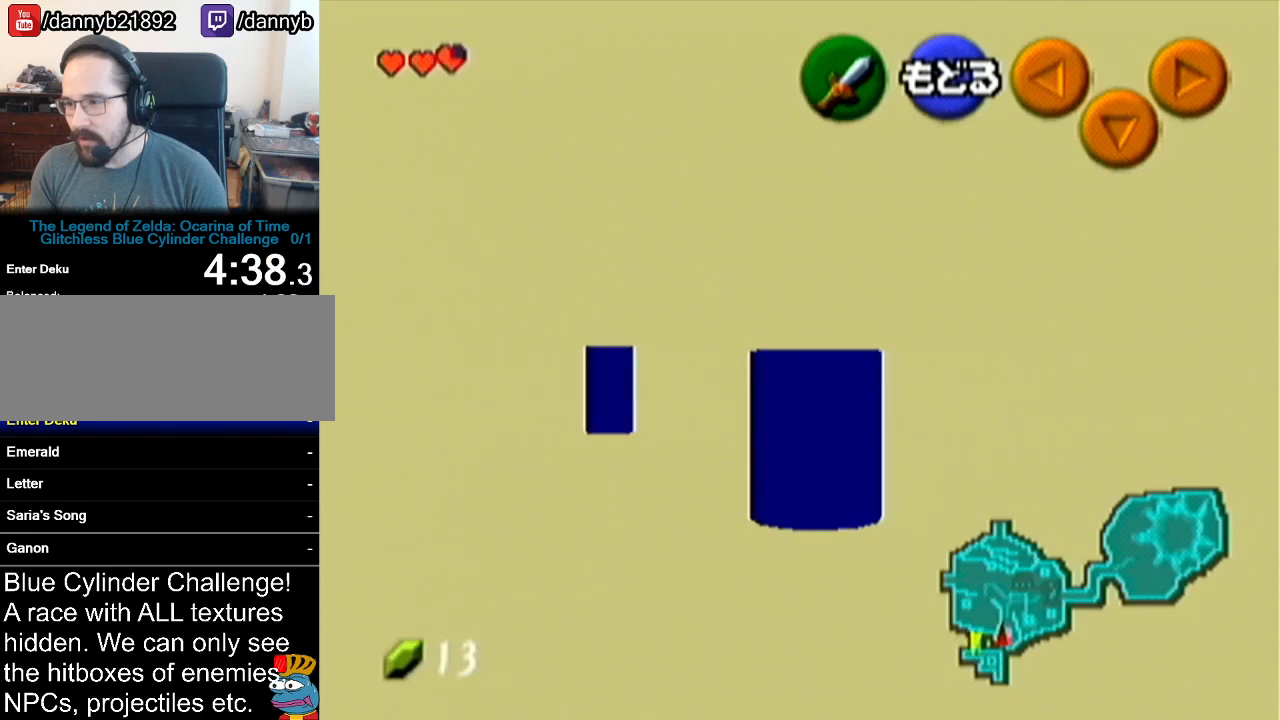
{"buttons": [], "left_stick": "center", "events": [[83, "left_stick", "center"]]}
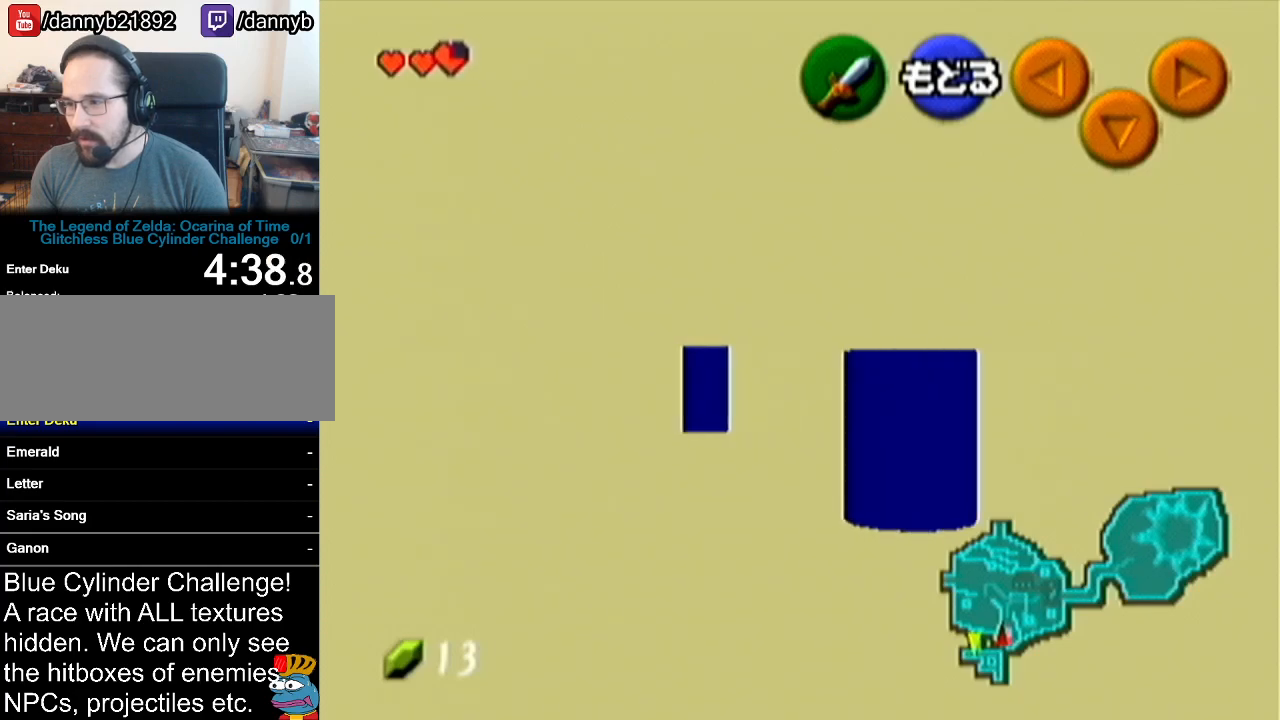
{"buttons": ["Z"], "left_stick": "right", "events": [[50, "A", "down"], [167, "A", "up"], [234, "Z", "down"], [334, "left_stick", "right"]]}
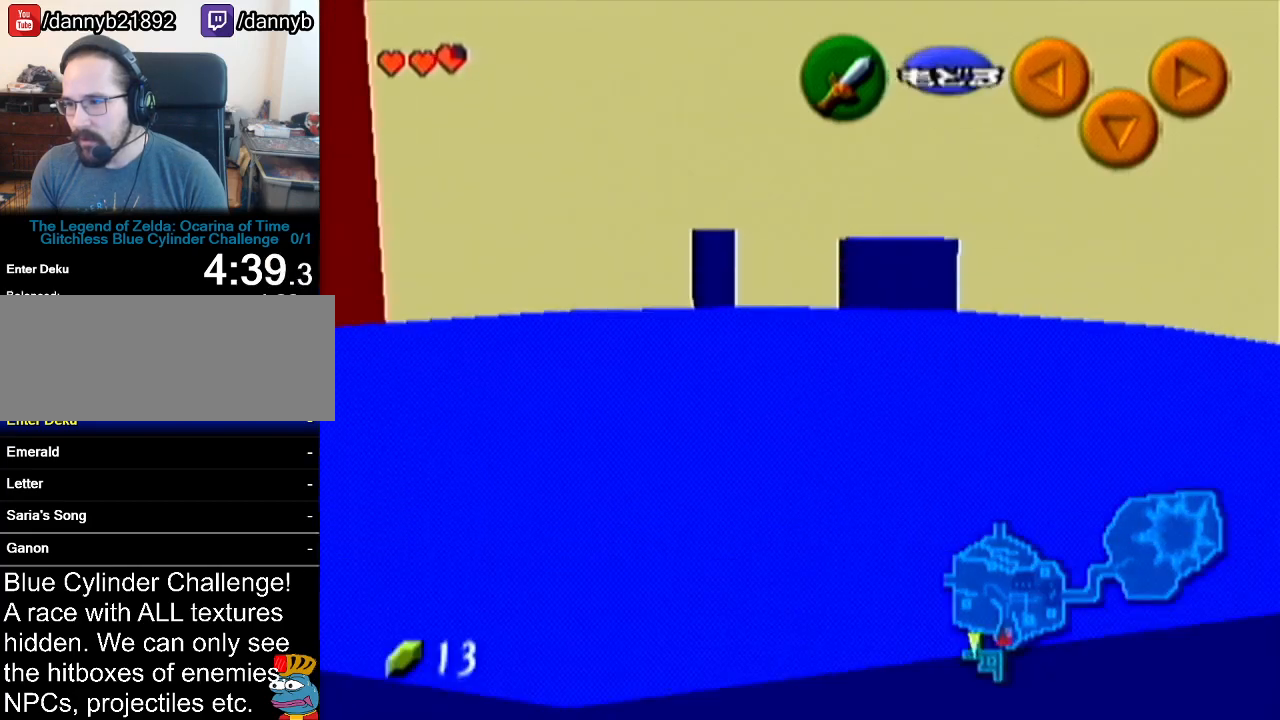
{"buttons": ["Z"], "left_stick": "center", "events": [[300, "left_stick", "center"]]}
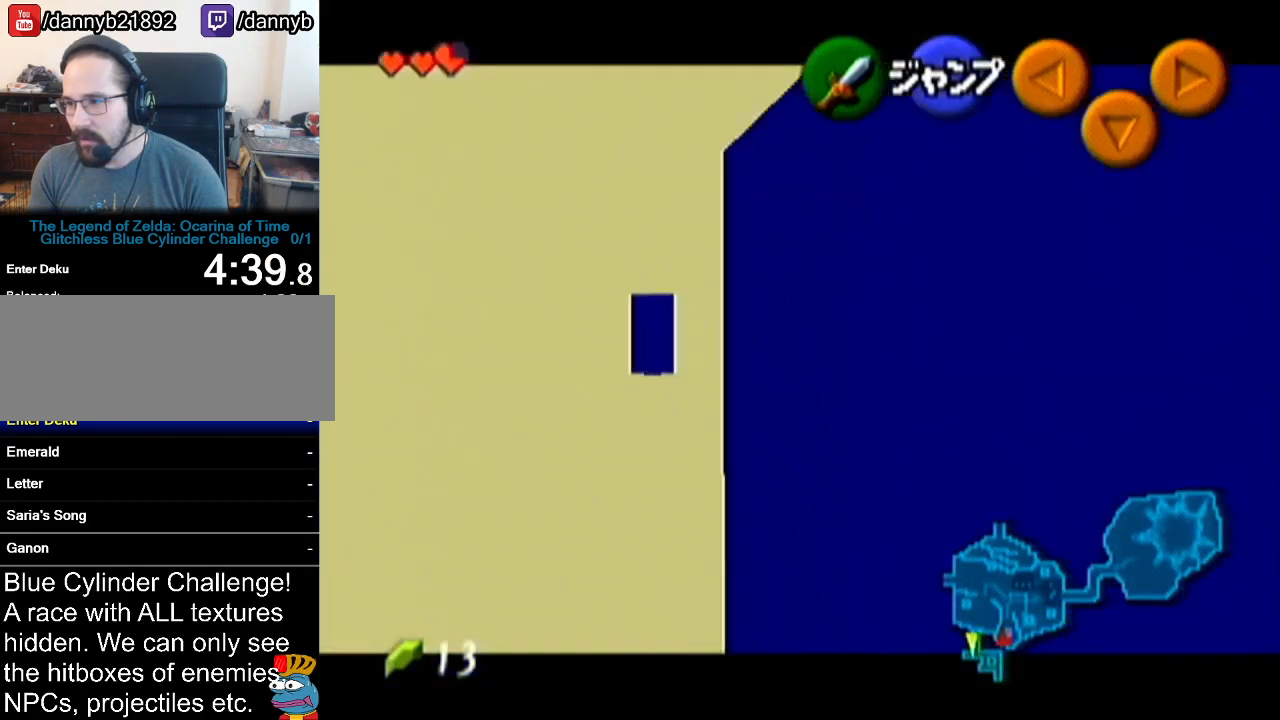
{"buttons": ["A"], "left_stick": "down", "events": [[84, "Z", "up"], [134, "left_stick", "down"], [501, "A", "down"]]}
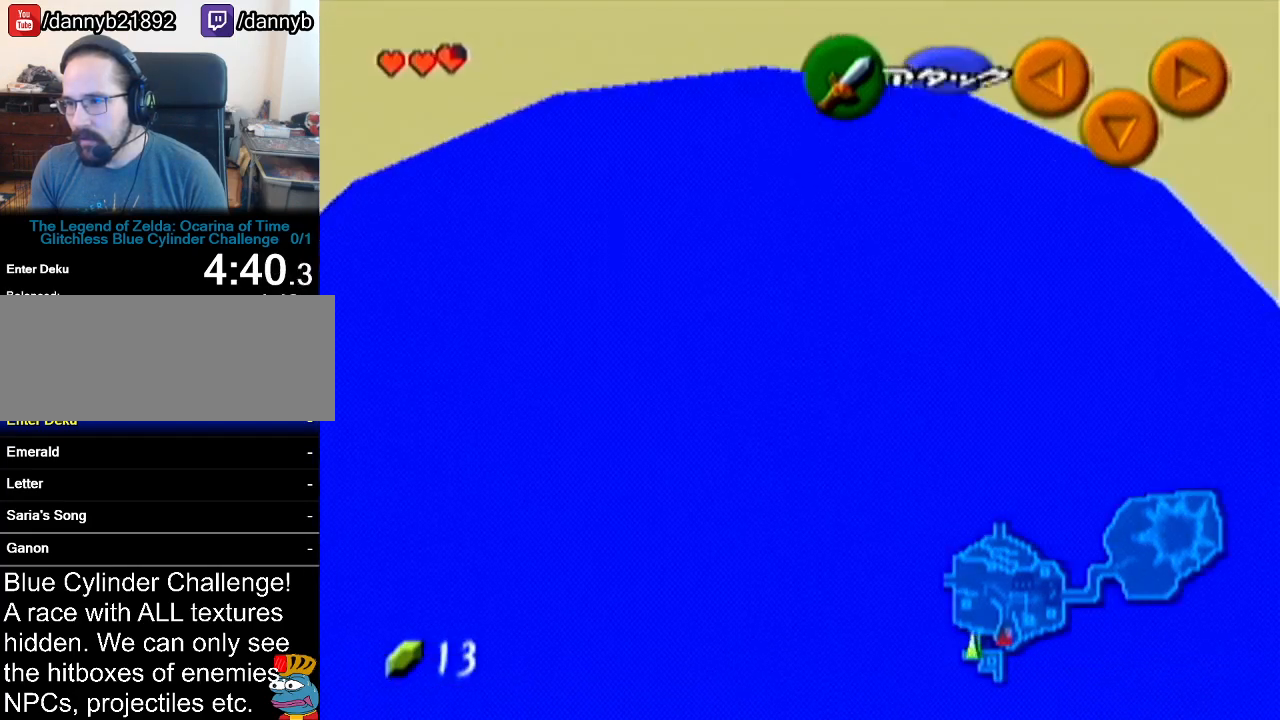
{"buttons": [], "left_stick": "down", "events": [[233, "A", "up"]]}
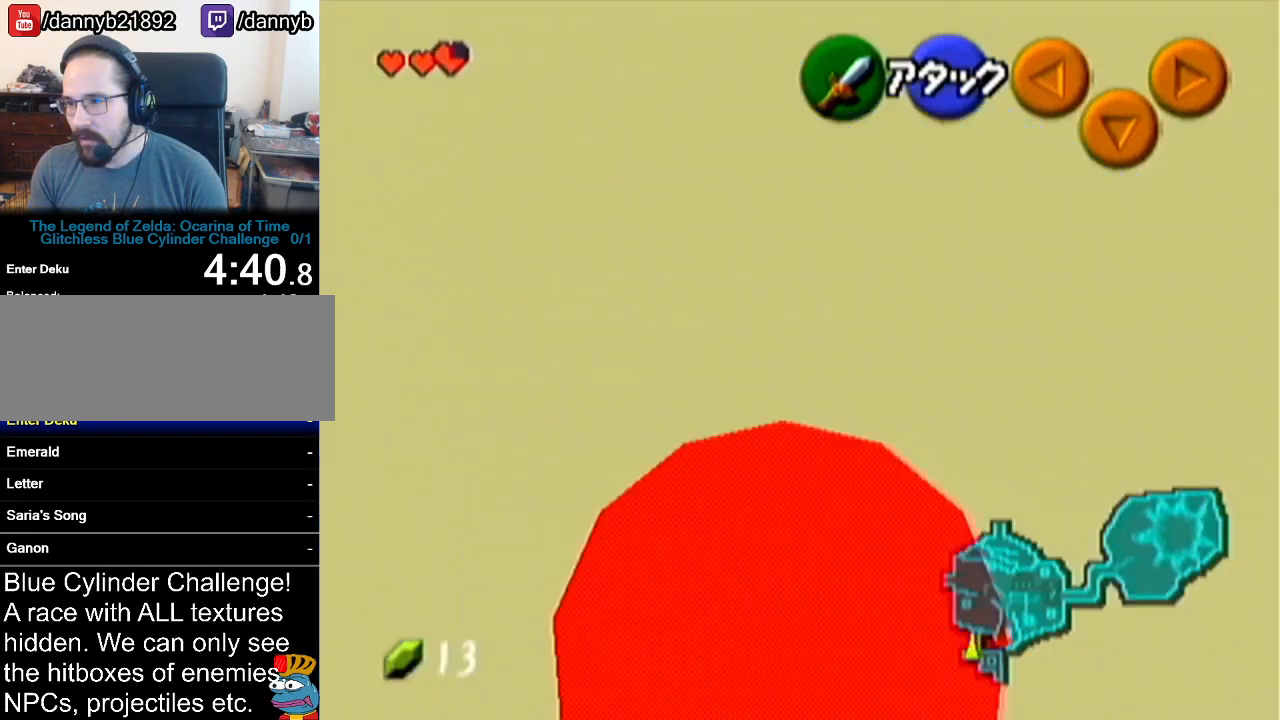
{"buttons": [], "left_stick": "down-right", "events": [[317, "left_stick", "down-right"]]}
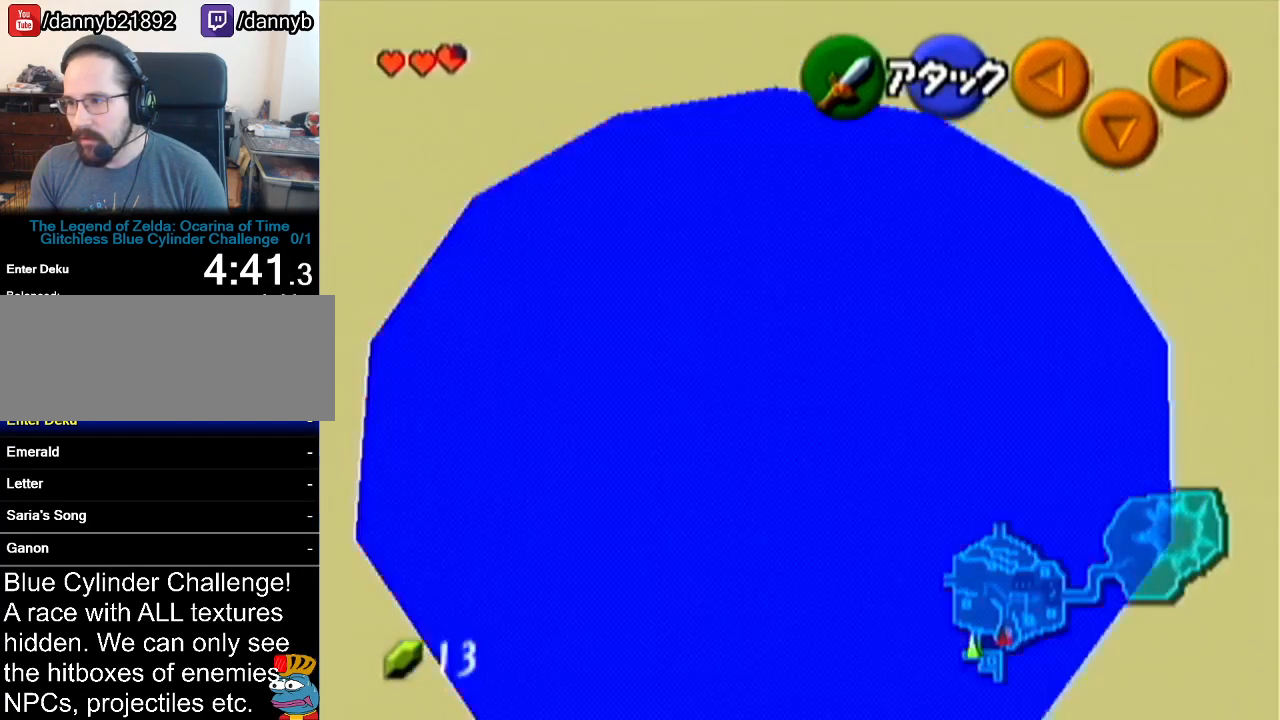
{"buttons": [], "left_stick": "down", "events": [[83, "left_stick", "down"], [200, "A", "down"], [384, "A", "up"]]}
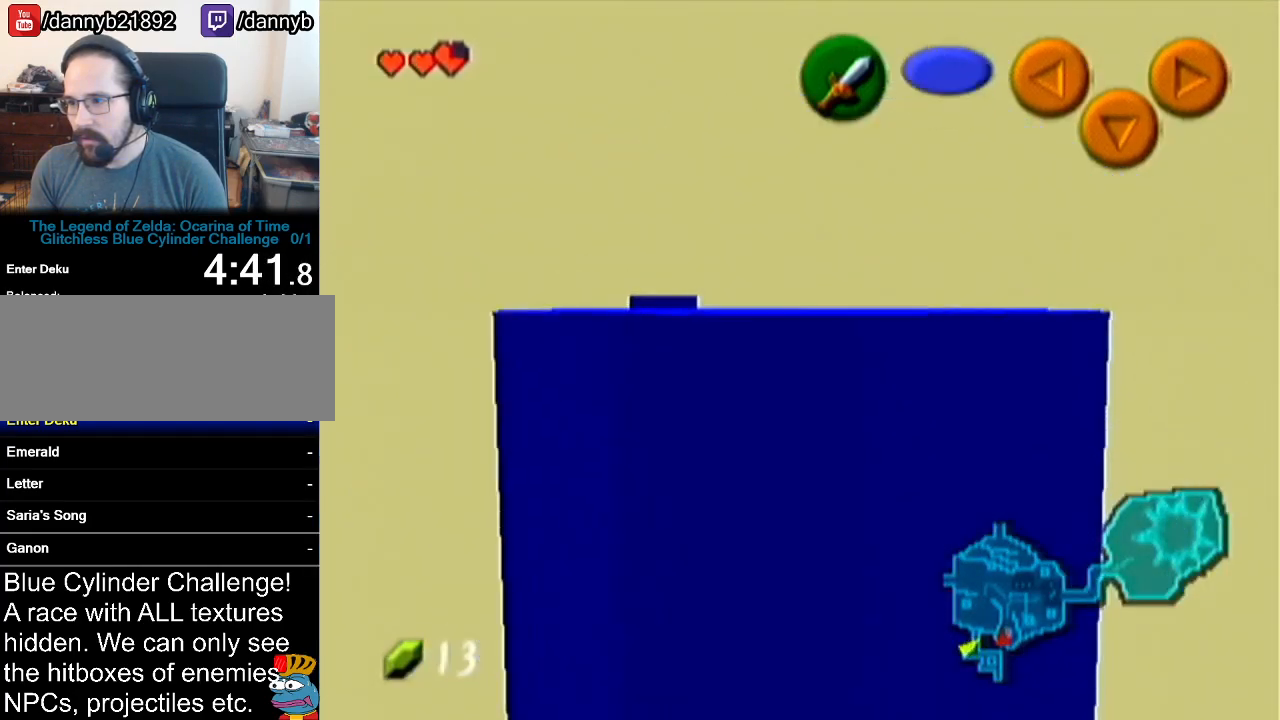
{"buttons": [], "left_stick": "center", "events": [[267, "left_stick", "center"]]}
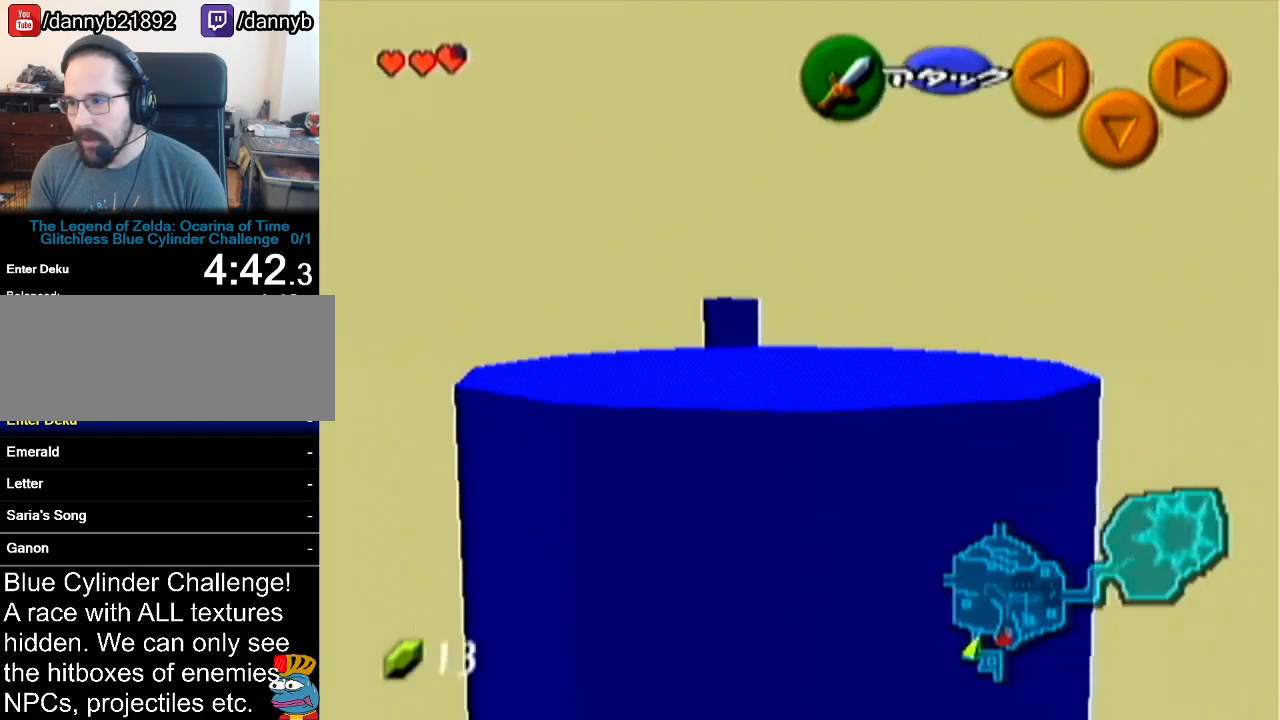
{"buttons": [], "left_stick": "down", "events": [[417, "left_stick", "down"]]}
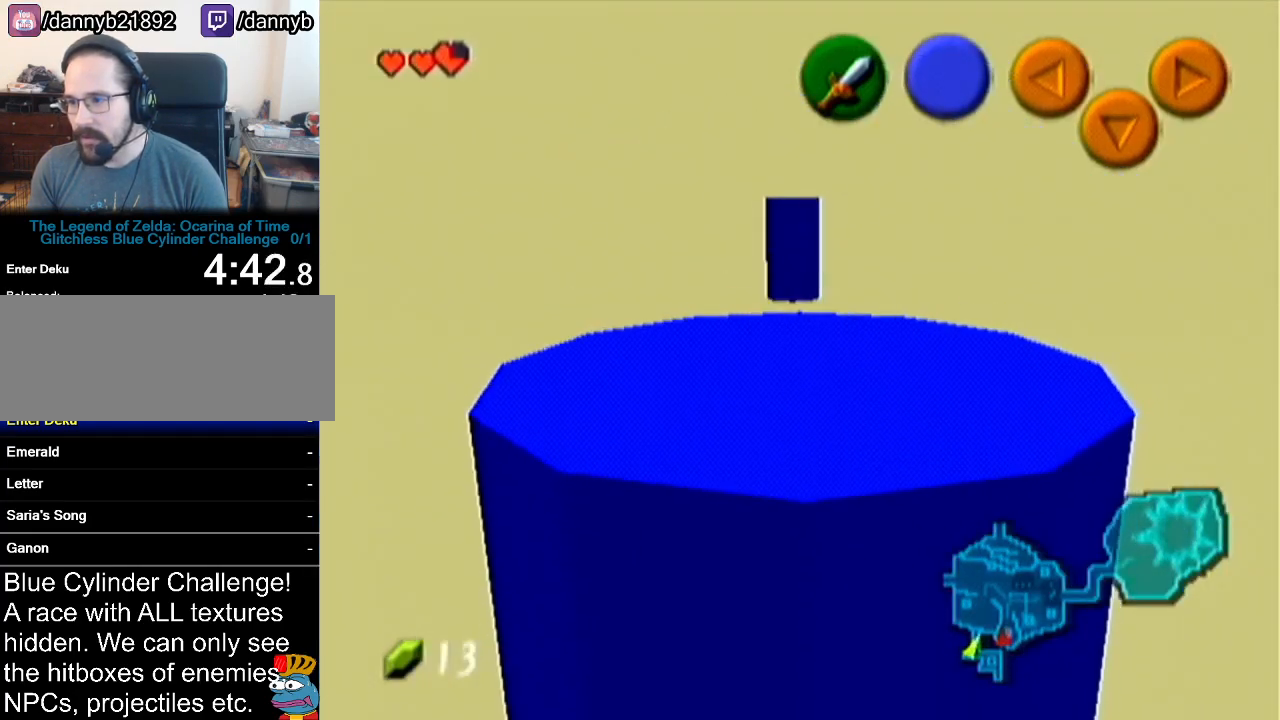
{"buttons": [], "left_stick": "down", "events": [[167, "A", "down"], [317, "A", "up"]]}
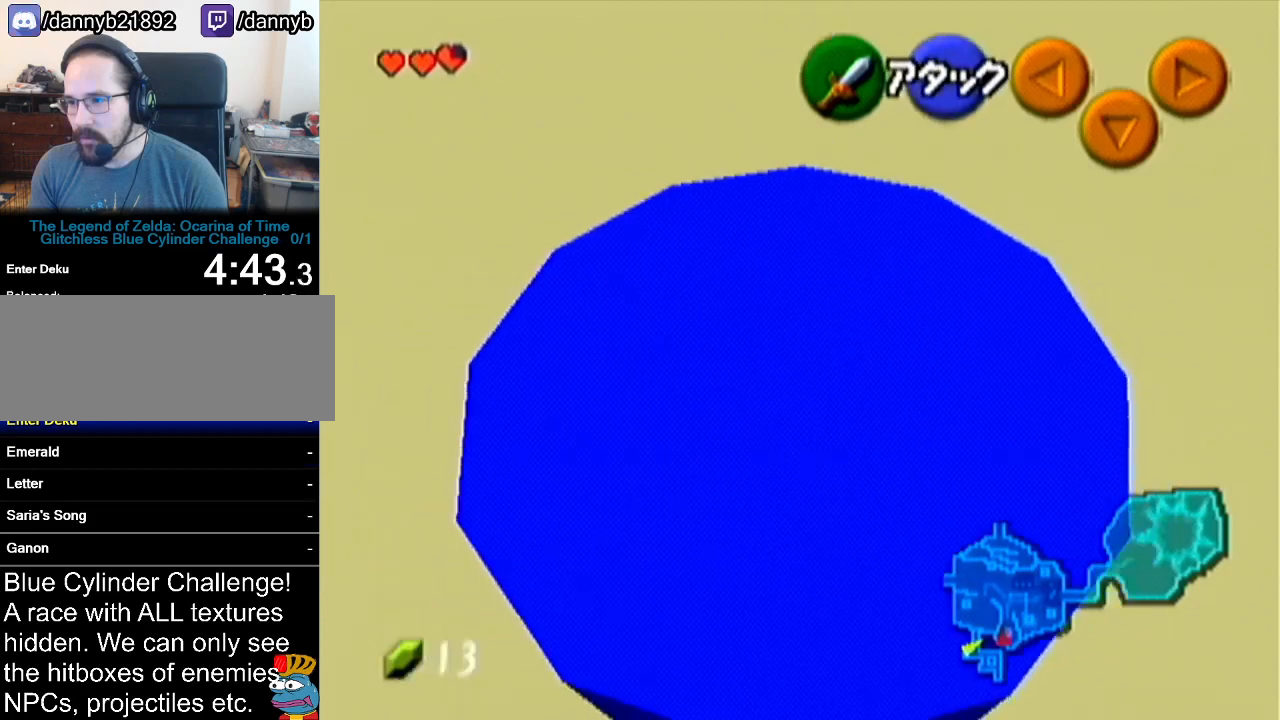
{"buttons": ["Z"], "left_stick": "center", "events": [[267, "left_stick", "center"], [350, "Z", "down"]]}
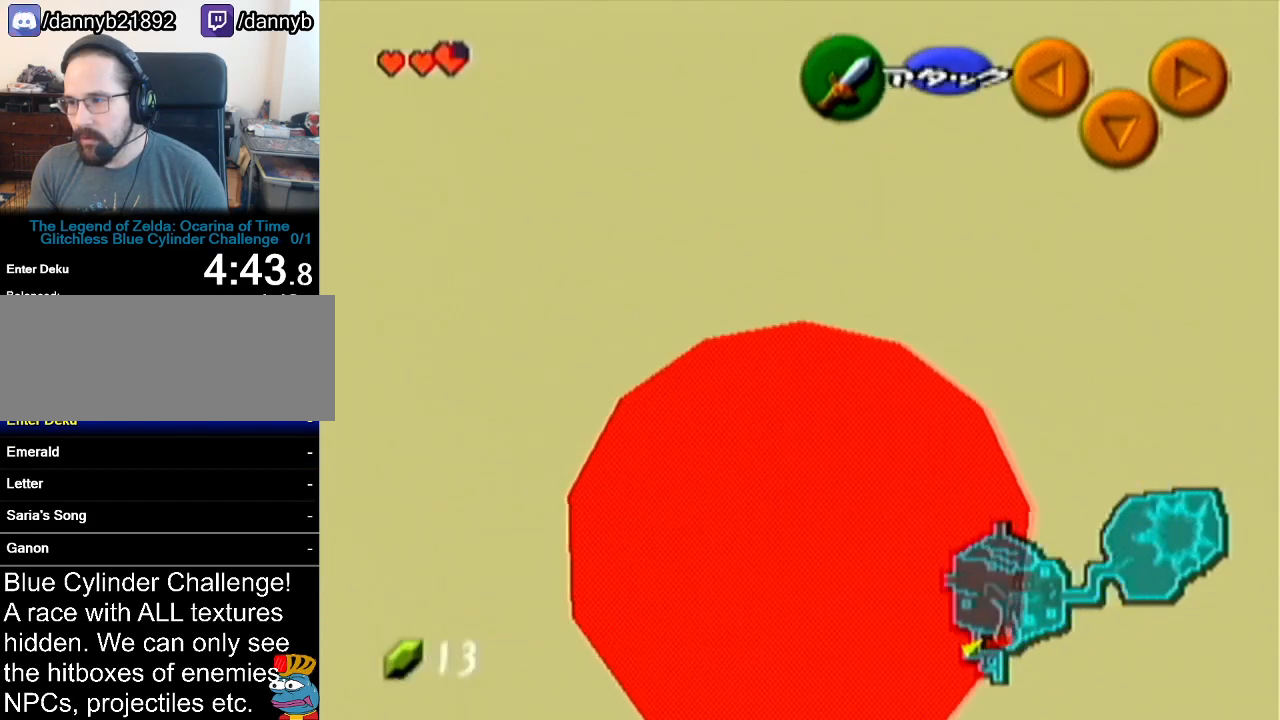
{"buttons": [], "left_stick": "center", "events": [[167, "Z", "up"], [284, "left_stick", "down"], [384, "left_stick", "center"]]}
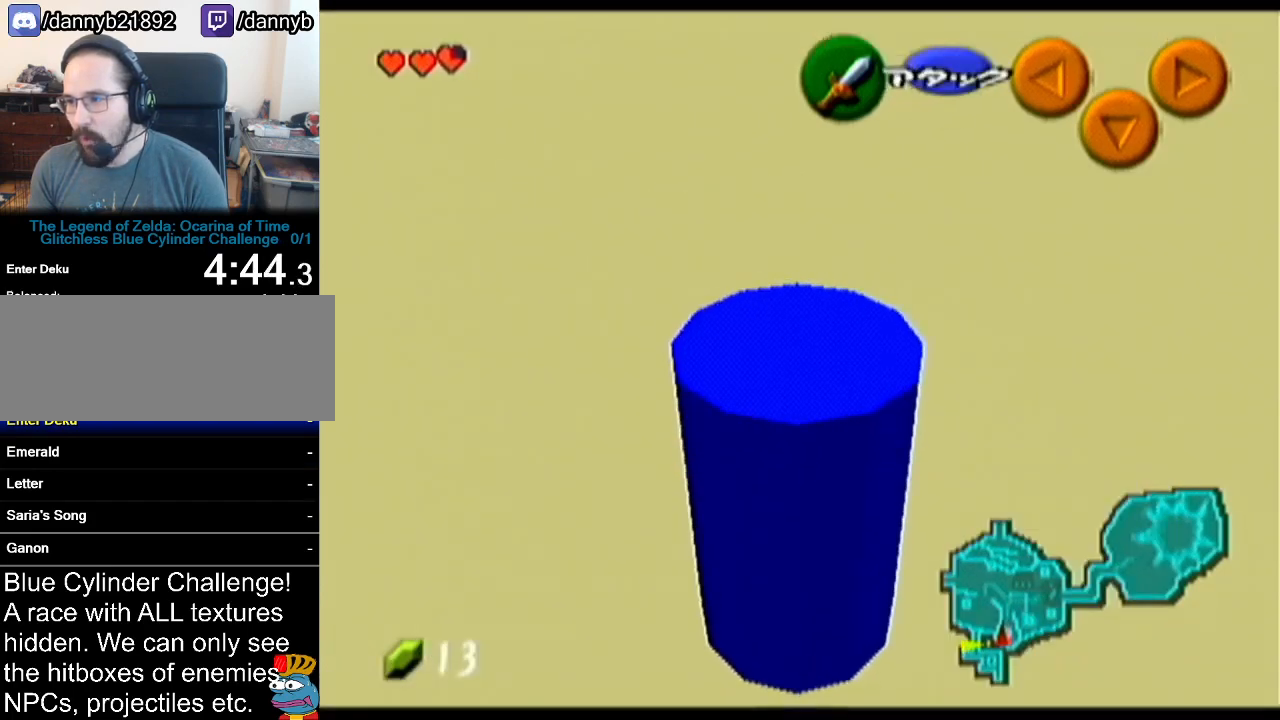
{"buttons": [], "left_stick": "center", "events": [[34, "Z", "down"], [184, "Z", "up"], [234, "C_UP", "down"], [367, "C_UP", "up"]]}
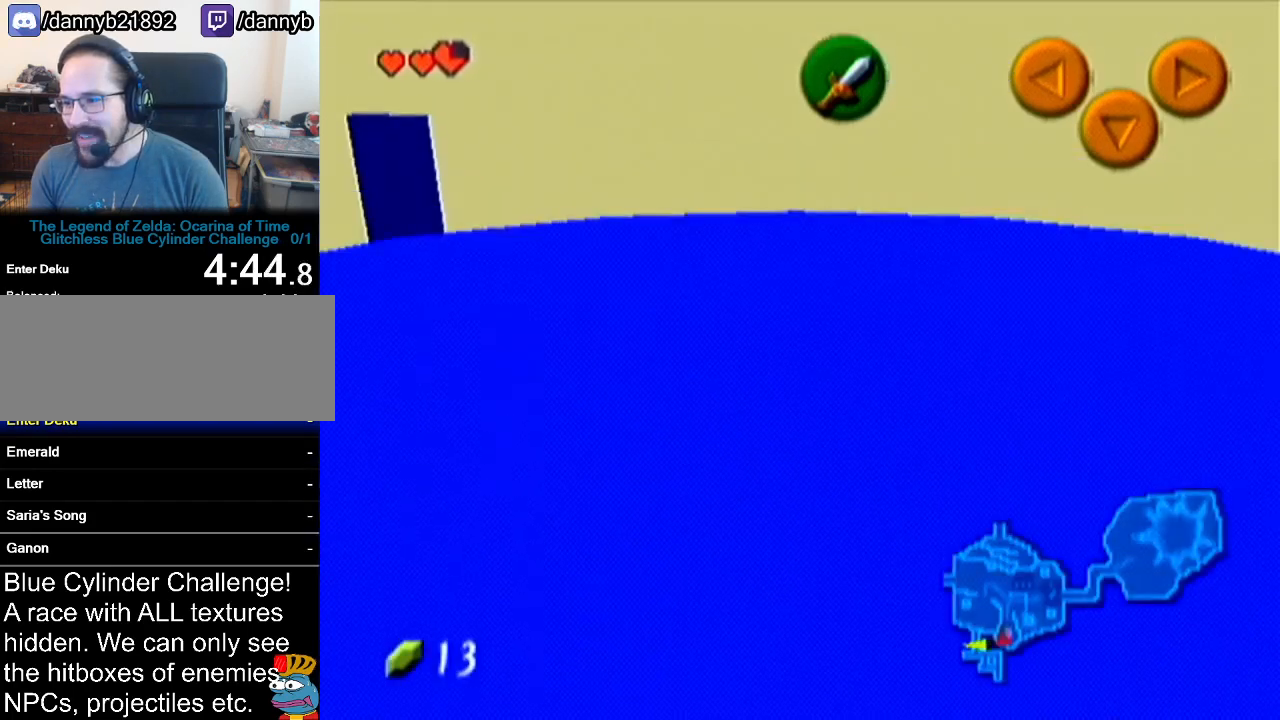
{"buttons": [], "left_stick": "center", "events": []}
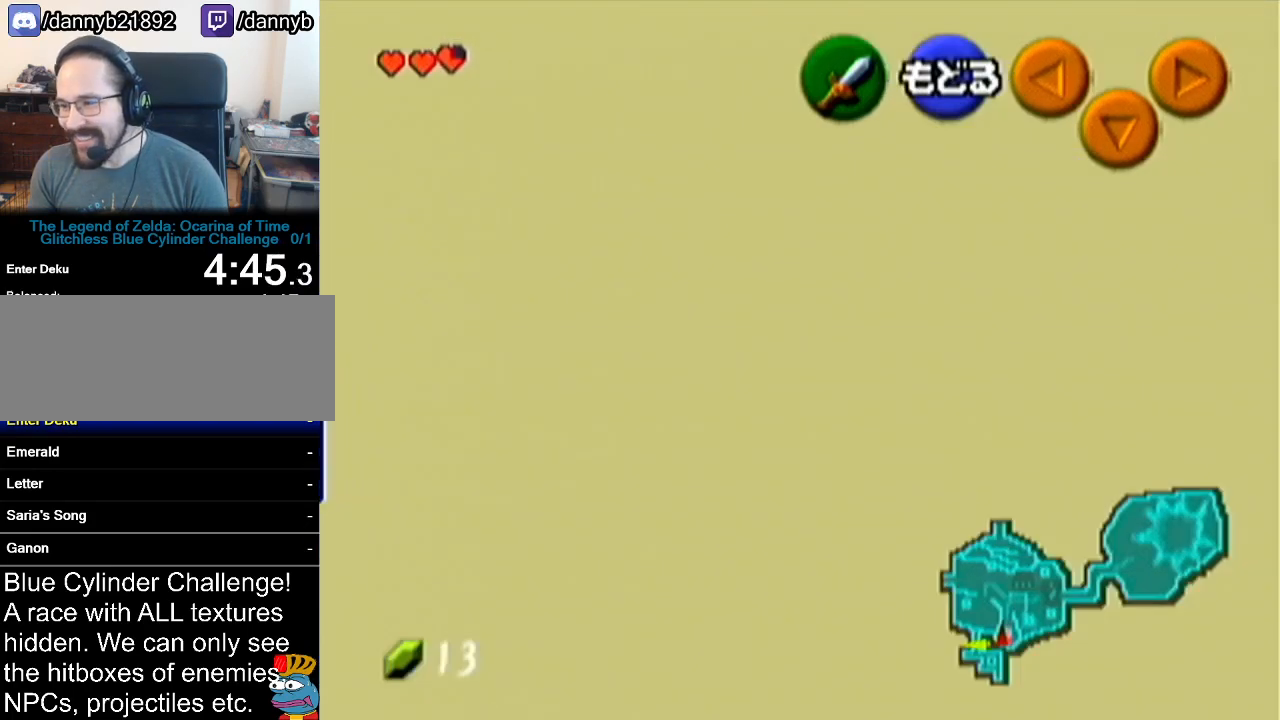
{"buttons": [], "left_stick": "center", "events": [[150, "A", "down"], [267, "A", "up"]]}
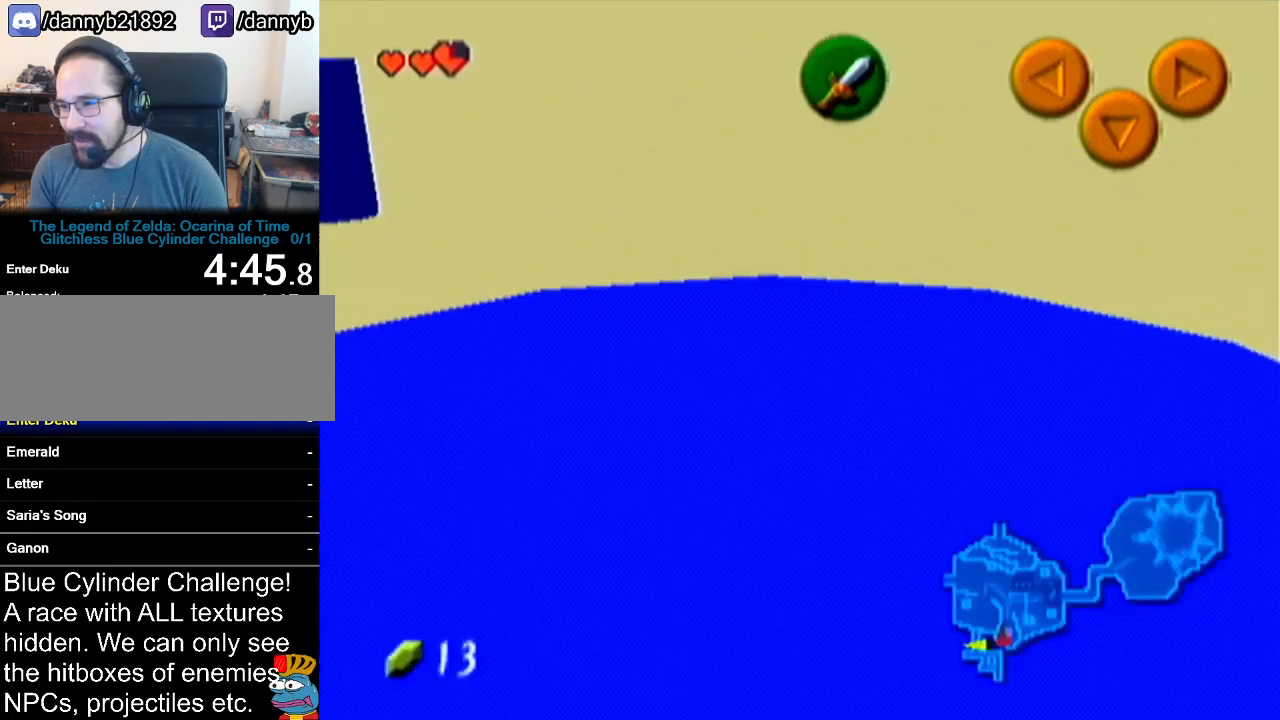
{"buttons": ["Z"], "left_stick": "center", "events": [[116, "left_stick", "left"], [233, "left_stick", "center"], [367, "Z", "down"]]}
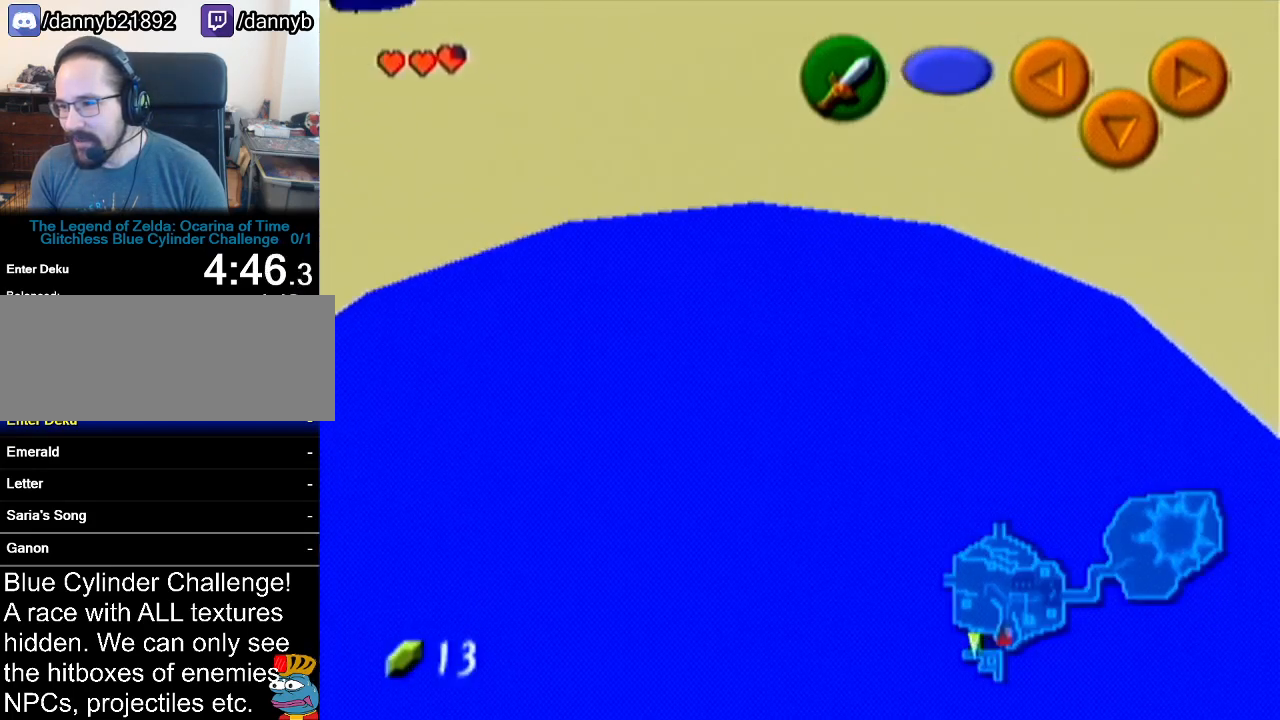
{"buttons": ["Z"], "left_stick": "center", "events": []}
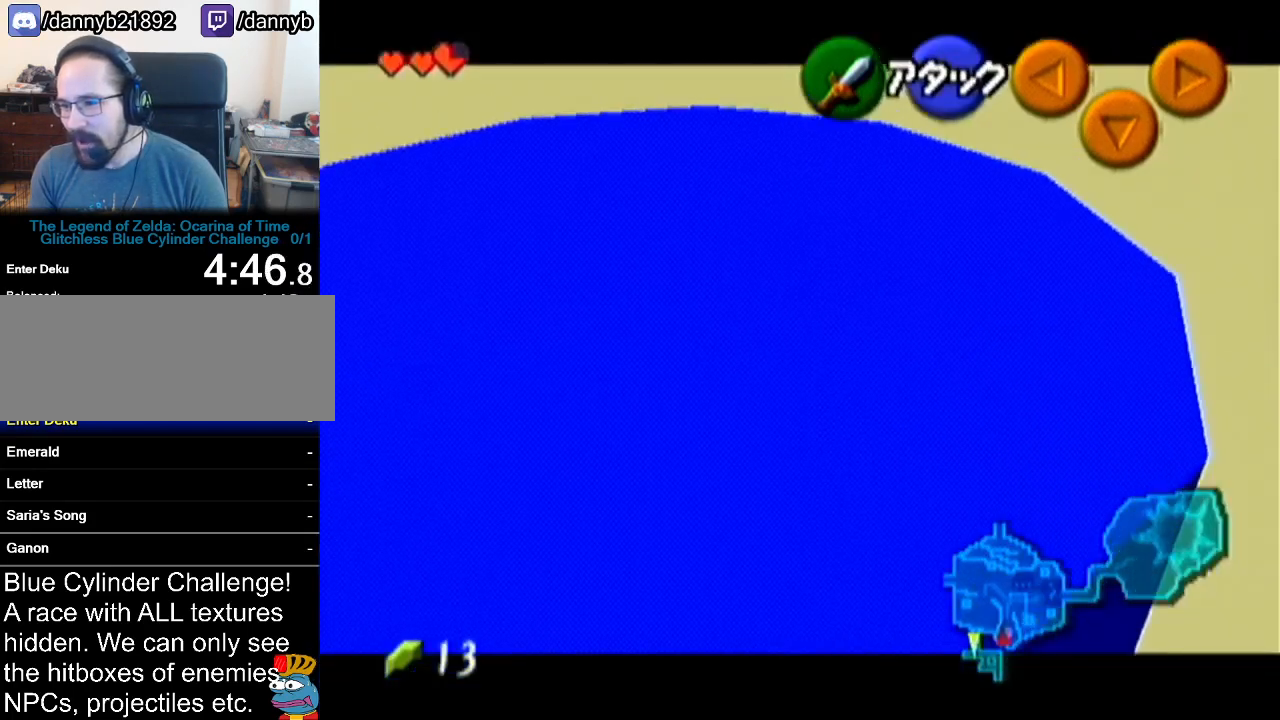
{"buttons": ["Z"], "left_stick": "up", "events": [[116, "left_stick", "up"]]}